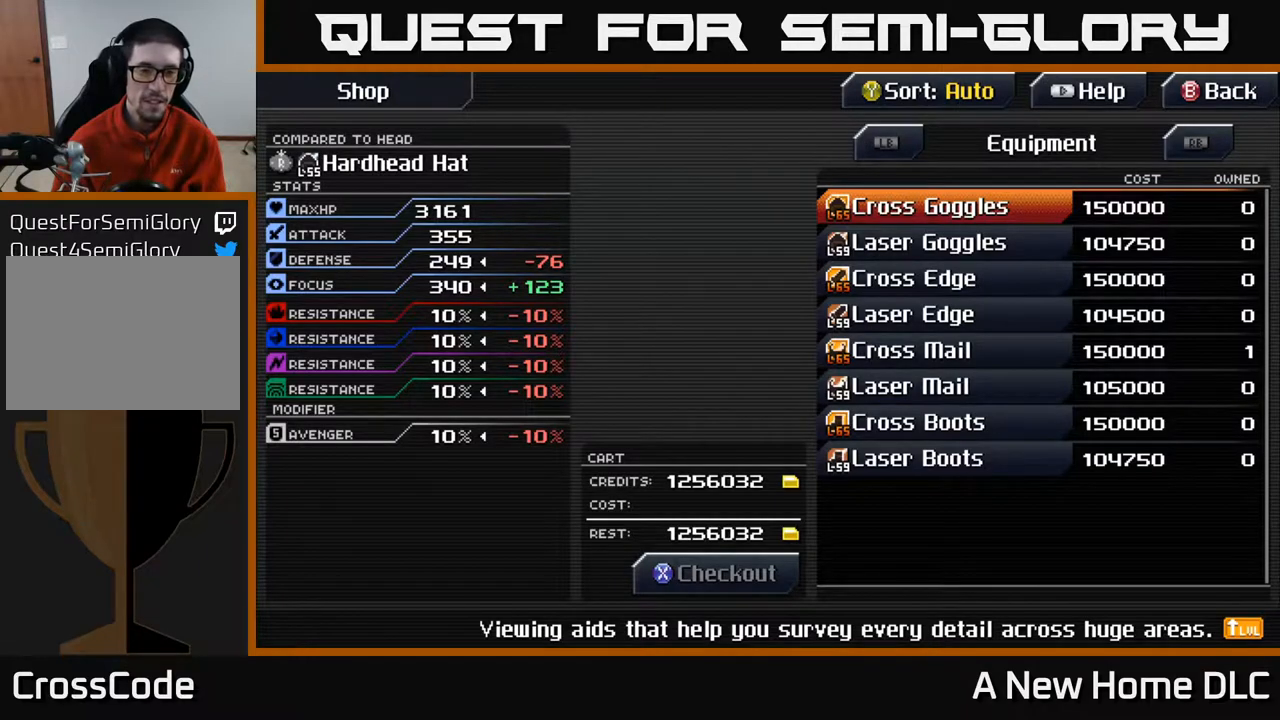
Gameplay with a controller (Xbox layout); each line is a JSON object with the inputs held at the frame after it. "events" lists button and stick changes between this image and that frame as [ms after this image, input, new state], when the widget could be followed in between. Not read: L3 R3 right_stick.
{"buttons": [], "left_stick": "center", "events": [[200, "DPAD_DOWN", "down"], [250, "DPAD_DOWN", "up"], [383, "DPAD_DOWN", "down"], [467, "DPAD_DOWN", "up"]]}
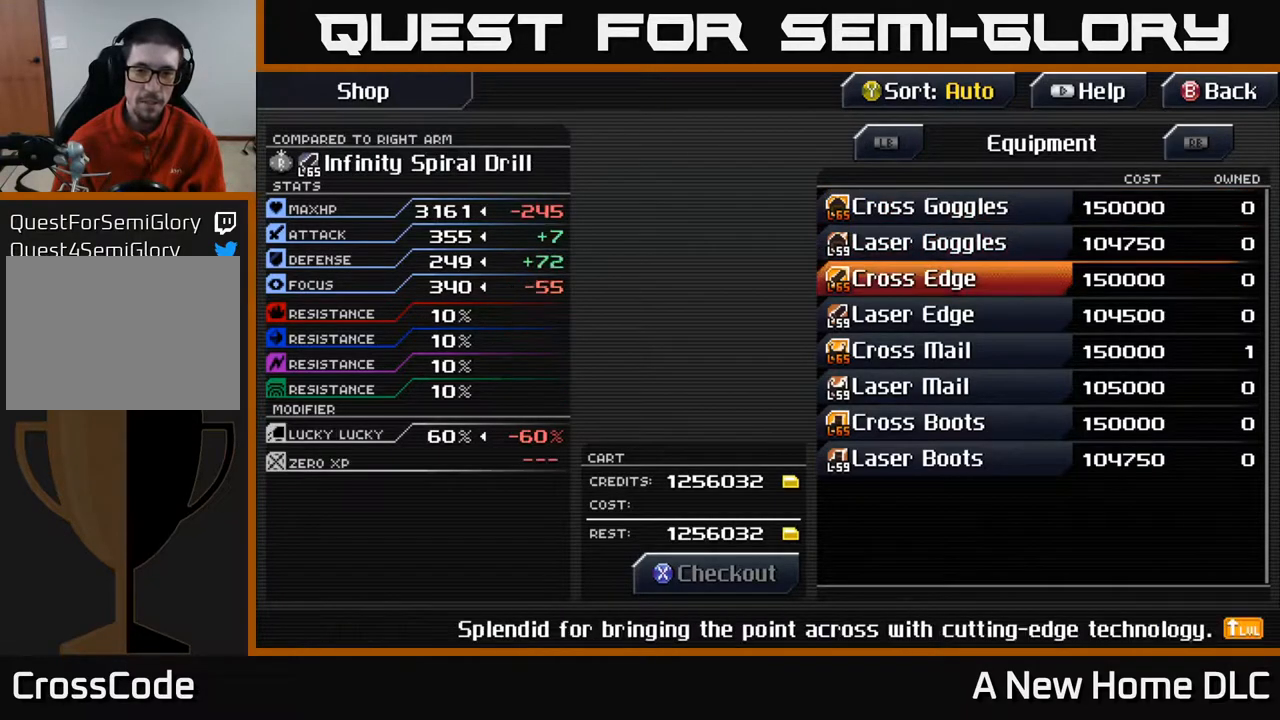
{"buttons": ["DPAD_DOWN"], "left_stick": "center", "events": [[67, "DPAD_DOWN", "down"], [167, "DPAD_DOWN", "up"], [283, "DPAD_DOWN", "down"], [333, "DPAD_DOWN", "up"], [450, "DPAD_DOWN", "down"]]}
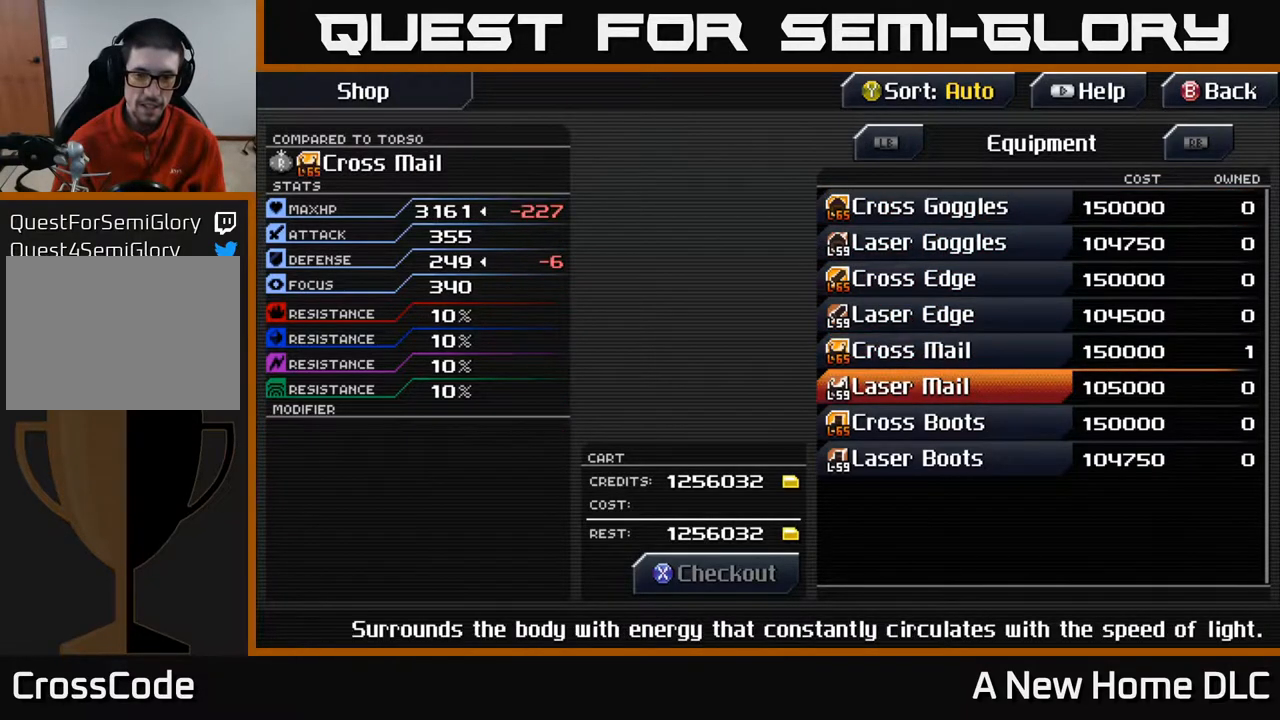
{"buttons": [], "left_stick": "center", "events": [[33, "DPAD_DOWN", "up"], [133, "DPAD_DOWN", "down"], [250, "DPAD_DOWN", "up"]]}
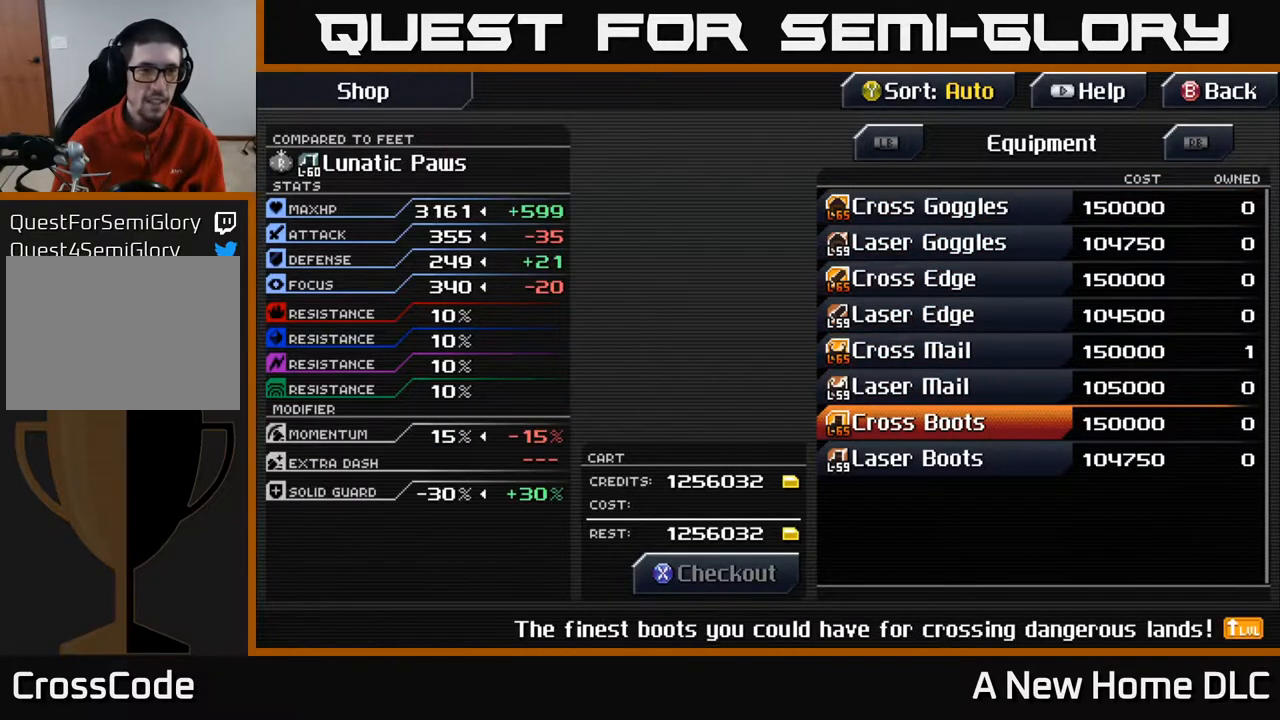
{"buttons": [], "left_stick": "center", "events": []}
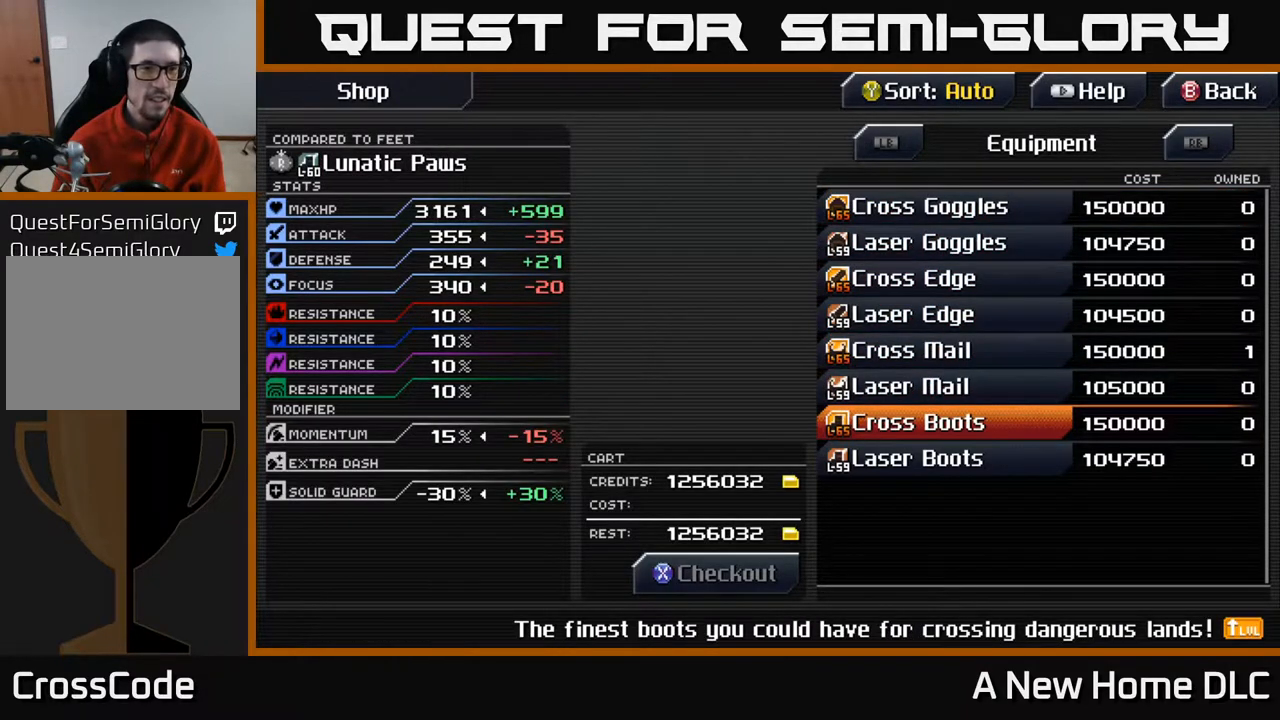
{"buttons": [], "left_stick": "center", "events": []}
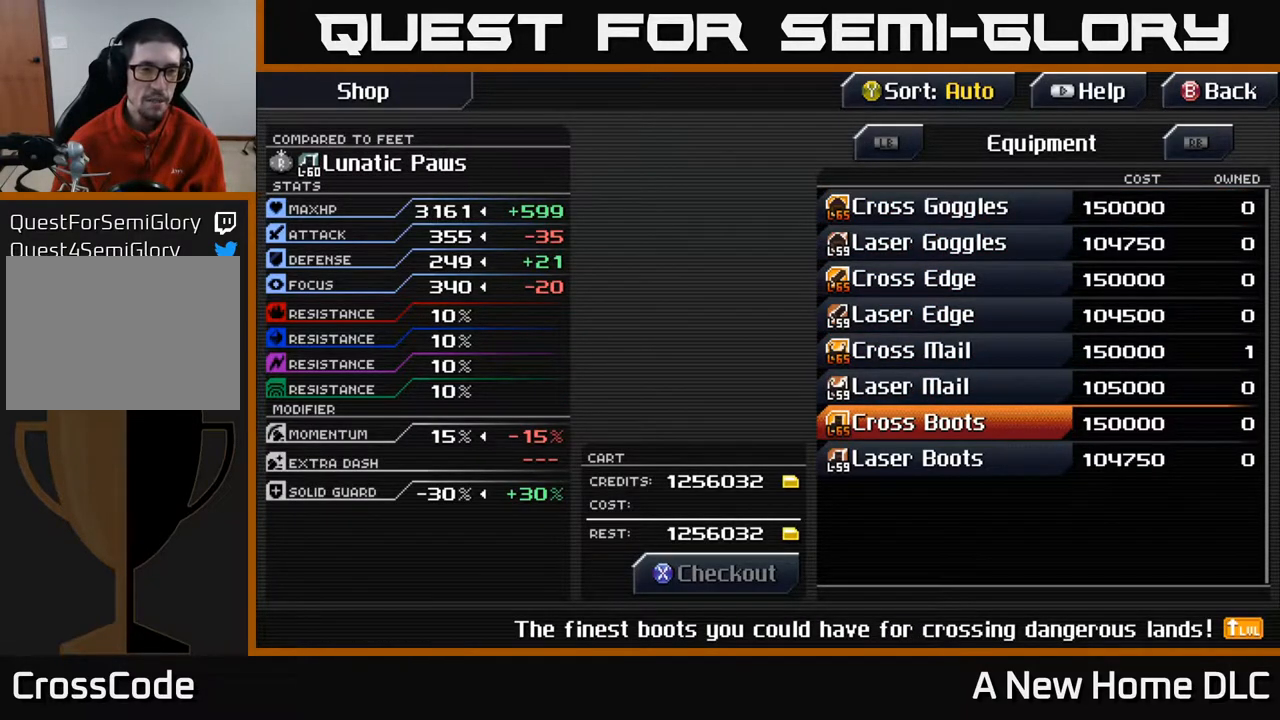
{"buttons": [], "left_stick": "center", "events": []}
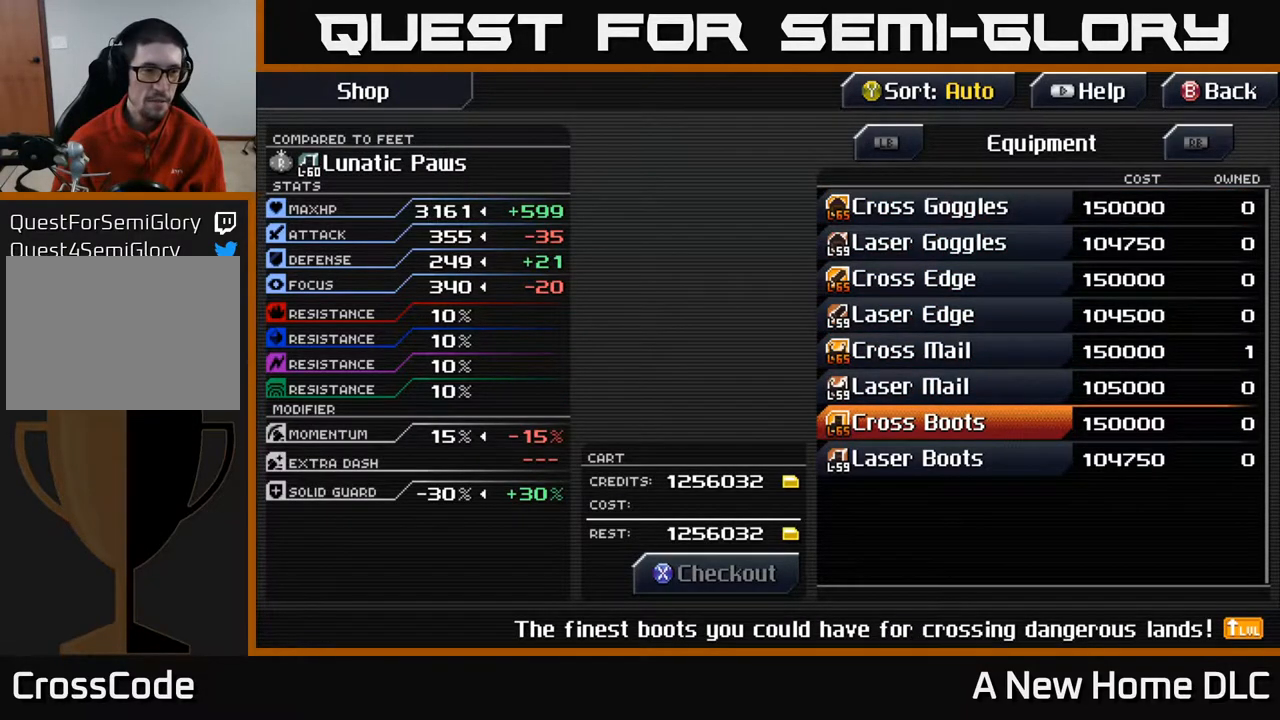
{"buttons": [], "left_stick": "center", "events": []}
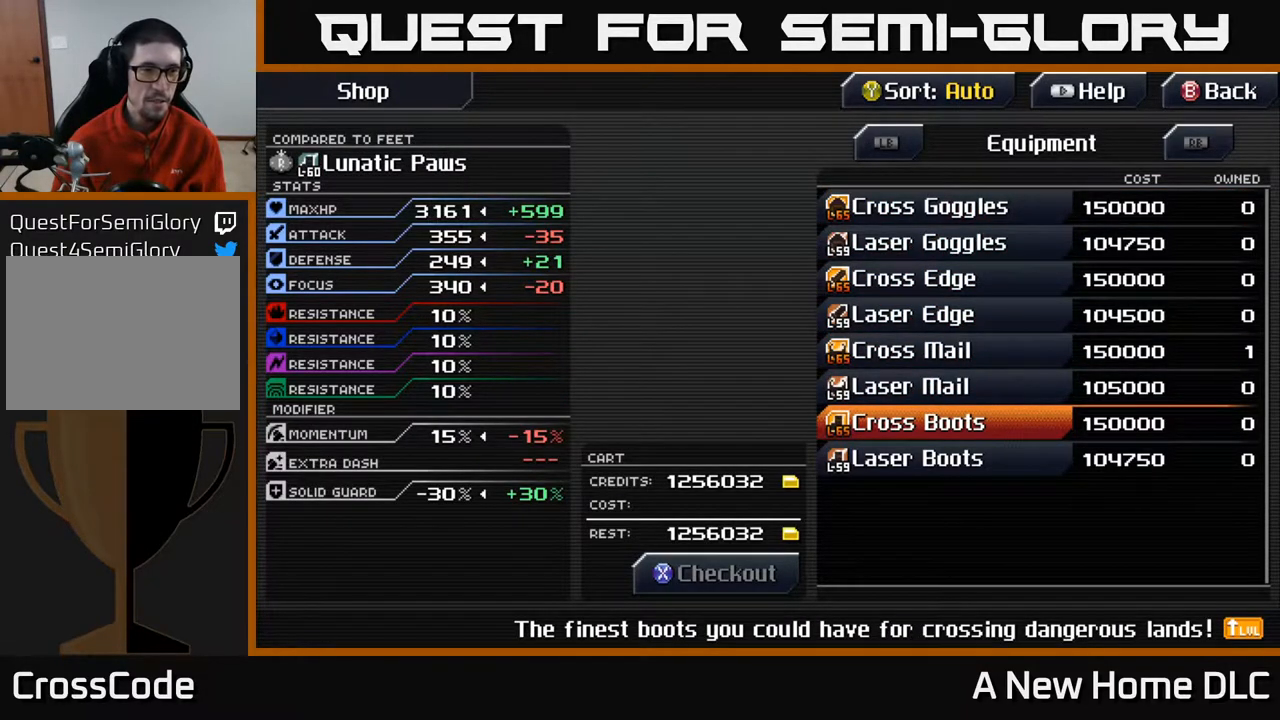
{"buttons": [], "left_stick": "center", "events": []}
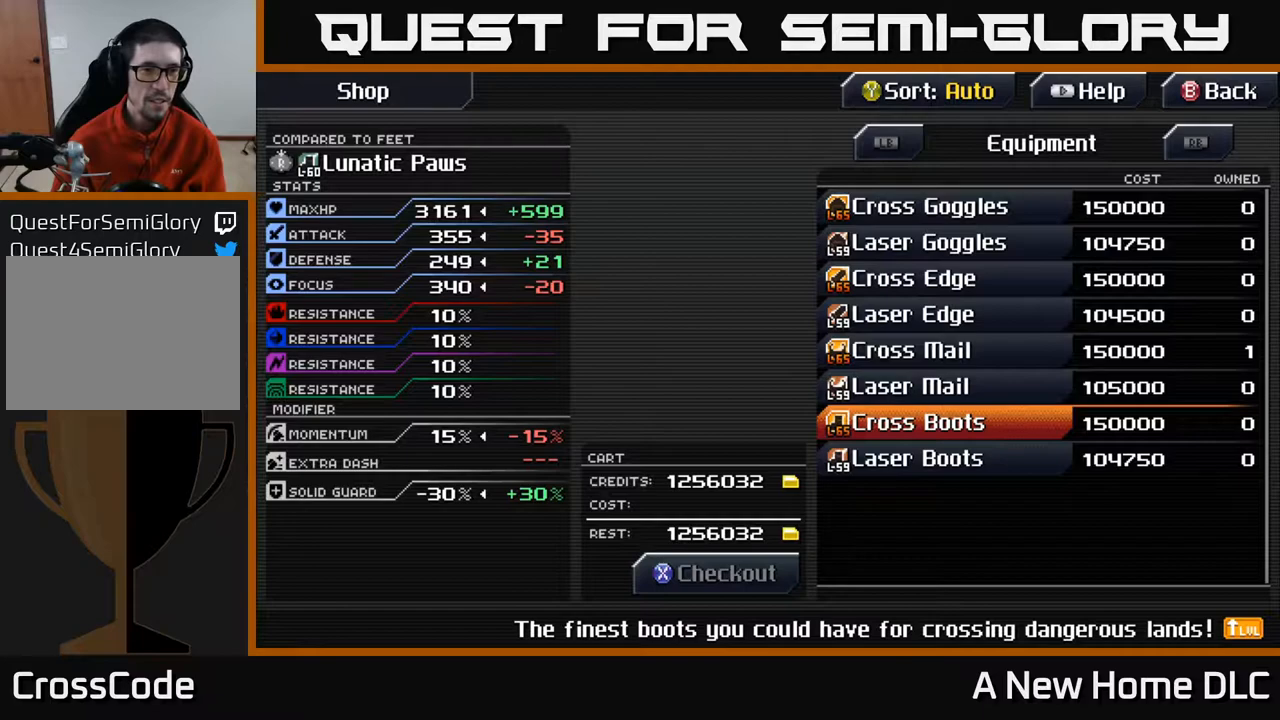
{"buttons": [], "left_stick": "center", "events": []}
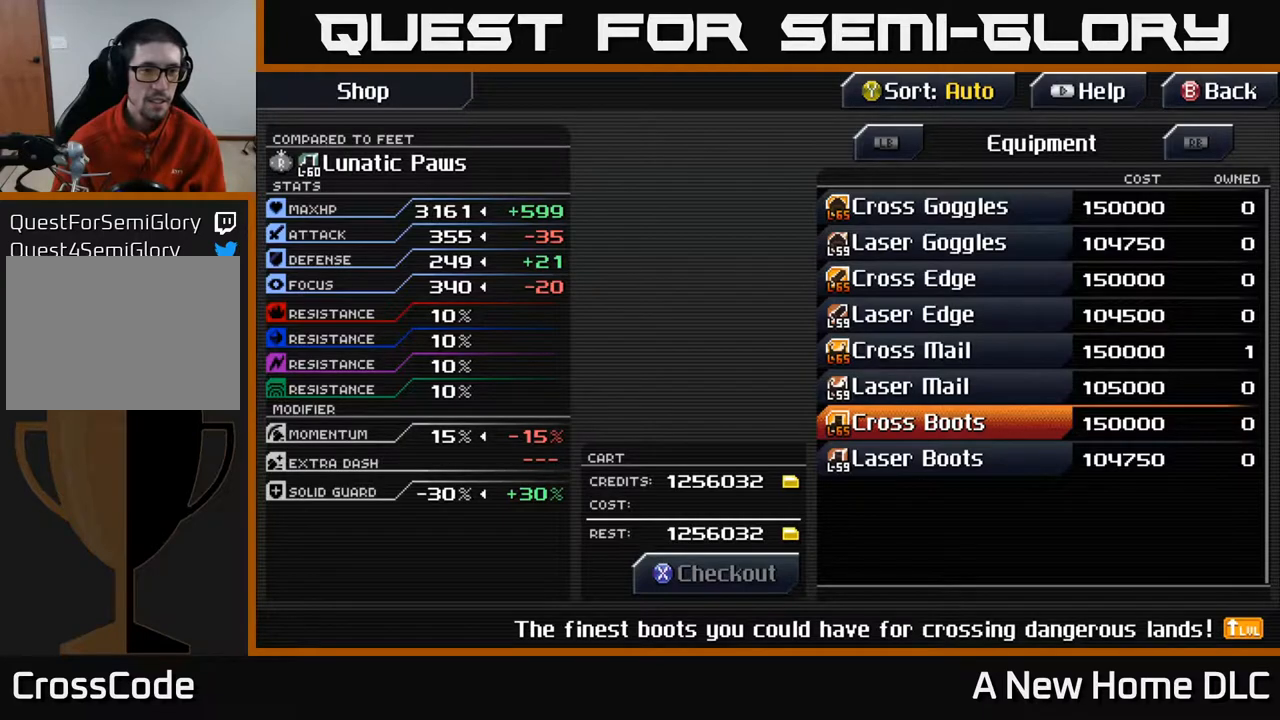
{"buttons": [], "left_stick": "center", "events": [[433, "A", "down"], [500, "A", "up"]]}
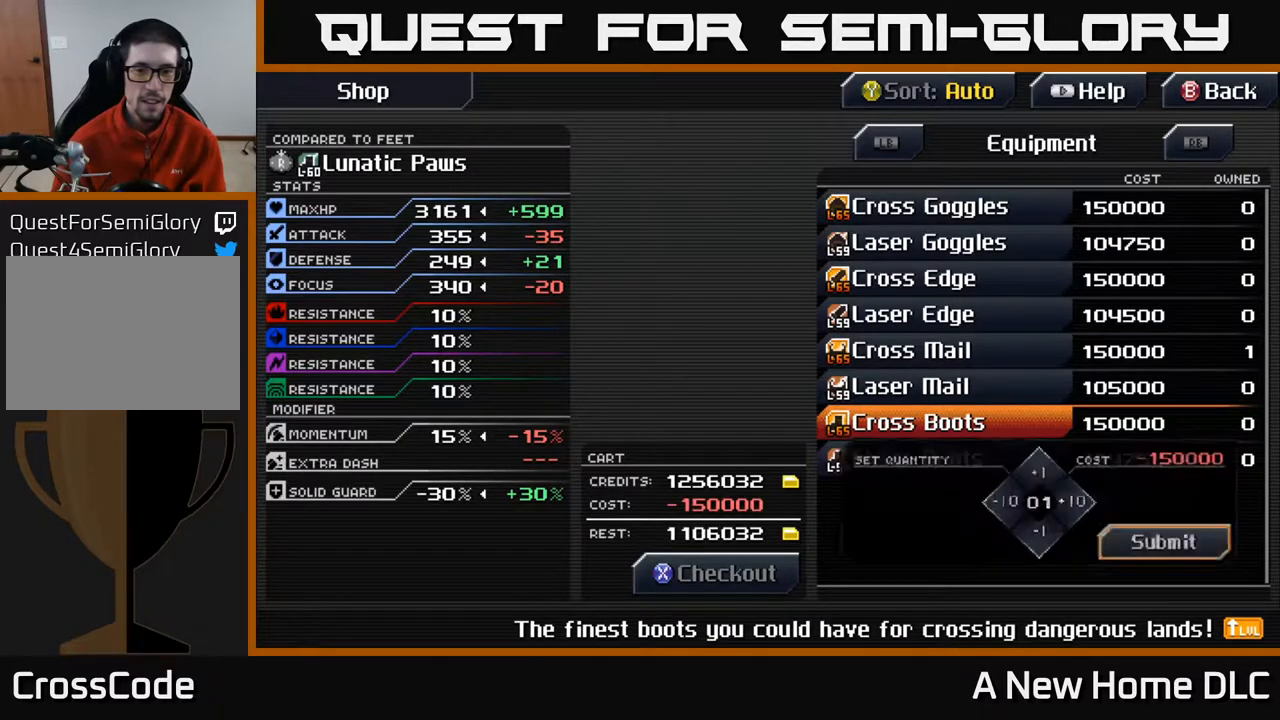
{"buttons": [], "left_stick": "center", "events": []}
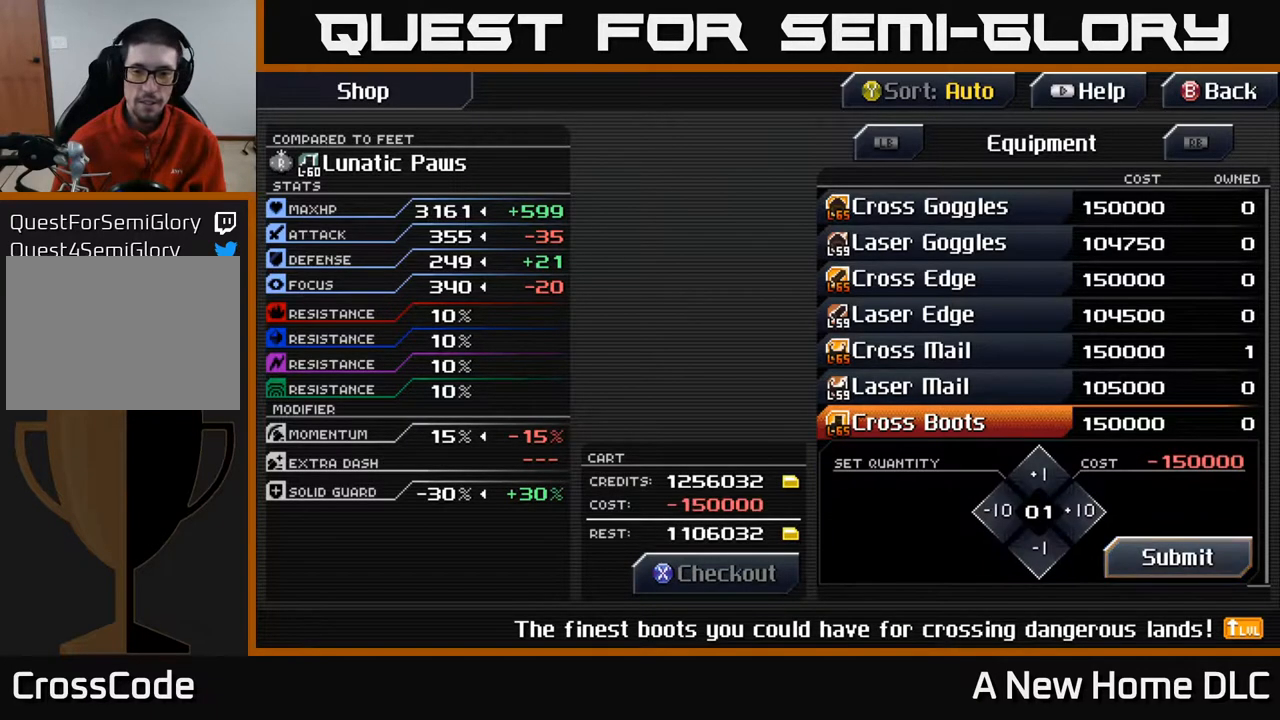
{"buttons": [], "left_stick": "center", "events": [[383, "A", "down"], [450, "A", "up"]]}
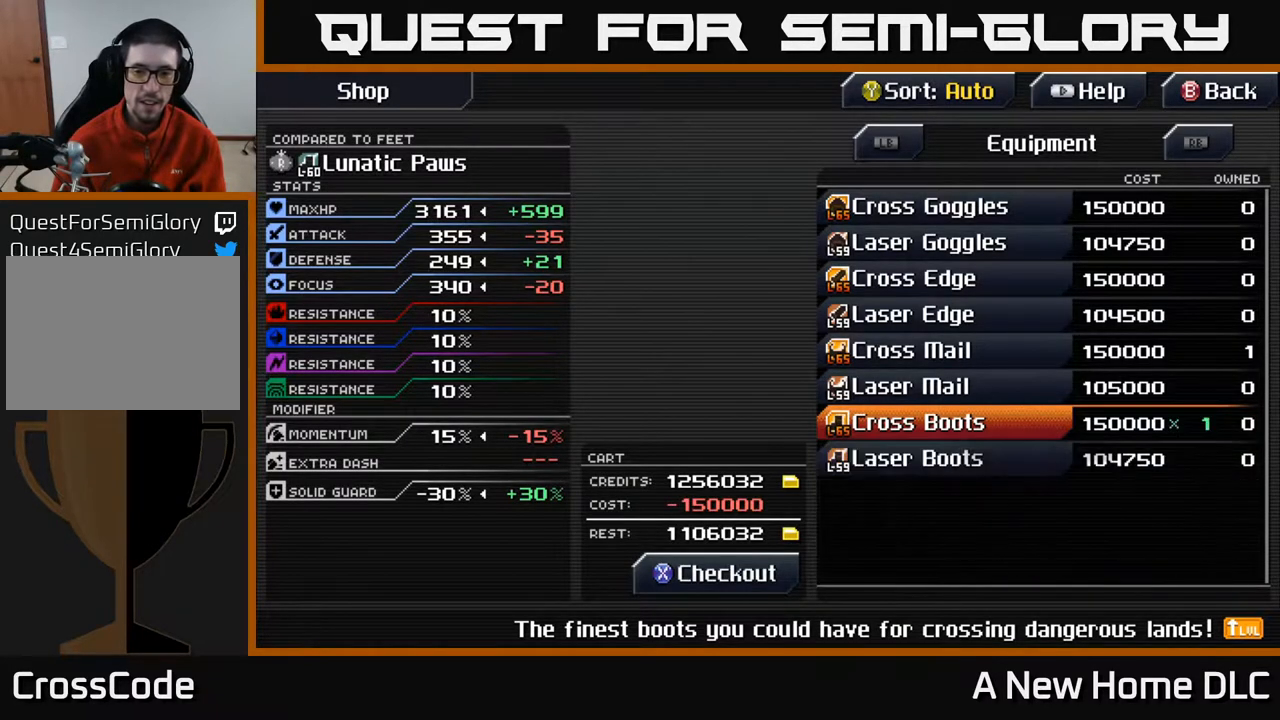
{"buttons": [], "left_stick": "center", "events": []}
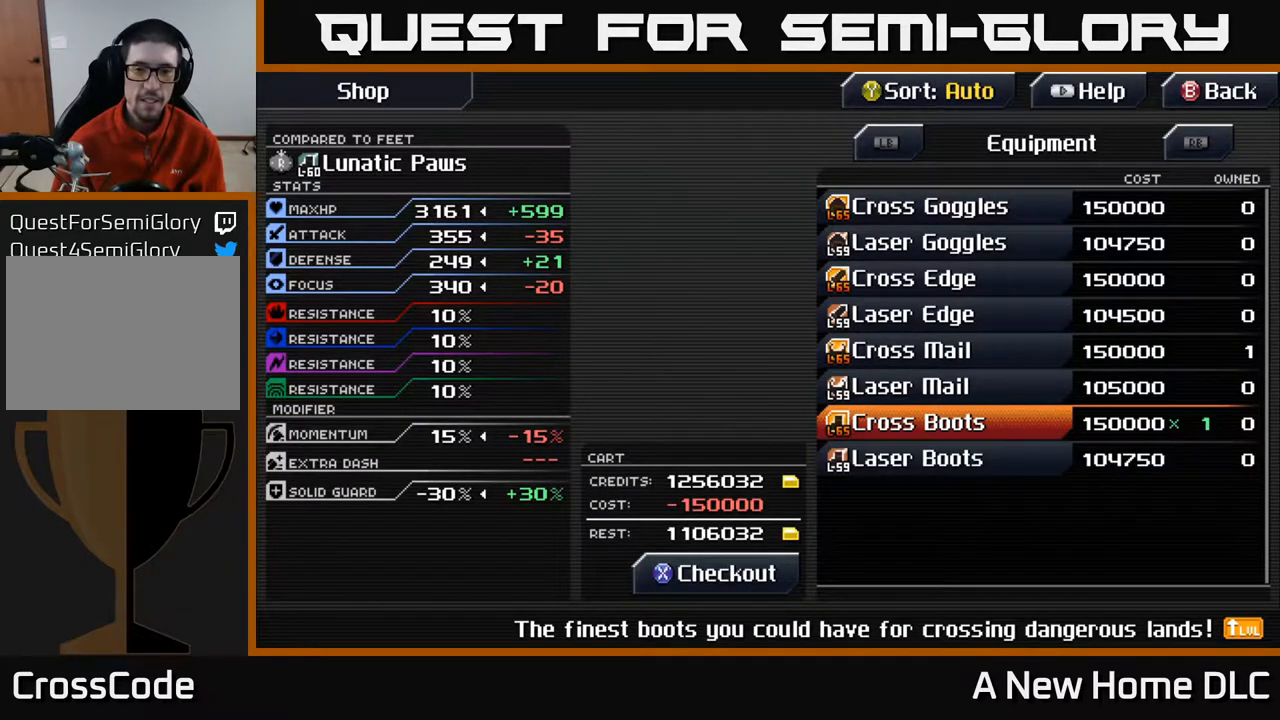
{"buttons": ["DPAD_UP"], "left_stick": "center", "events": [[483, "DPAD_UP", "down"]]}
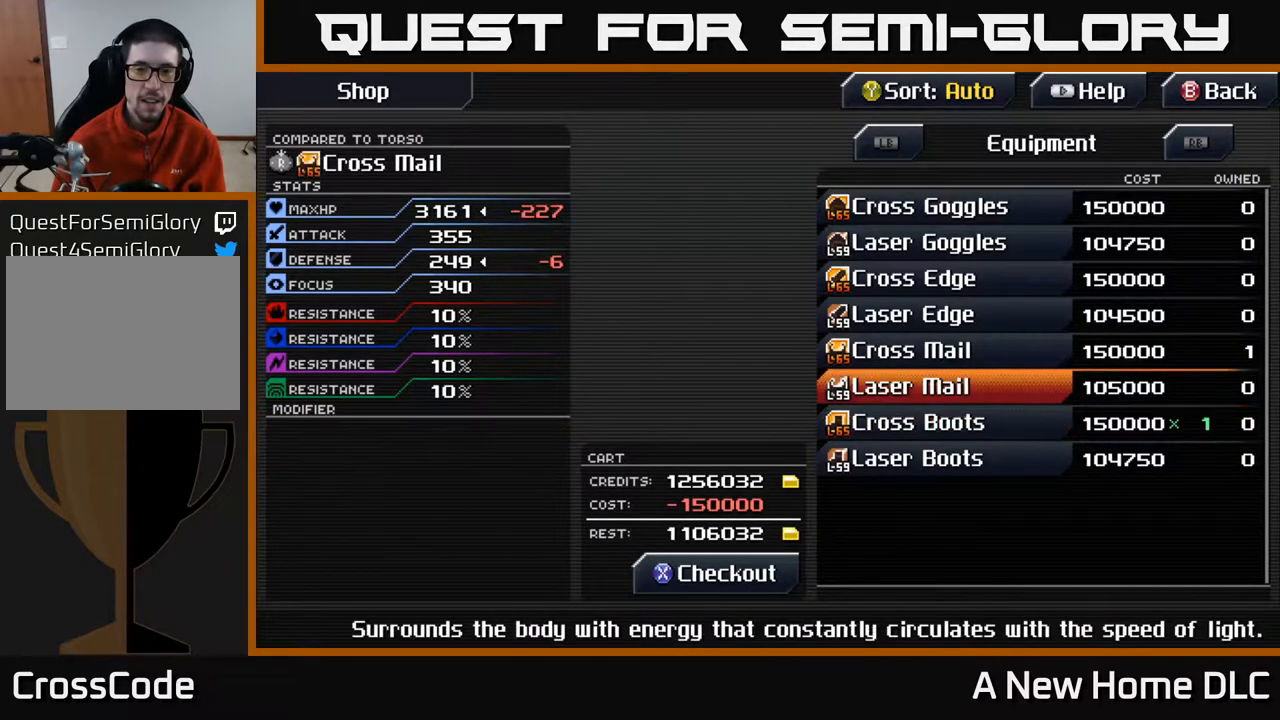
{"buttons": [], "left_stick": "center", "events": [[17, "DPAD_UP", "up"], [167, "DPAD_UP", "down"], [300, "DPAD_UP", "up"]]}
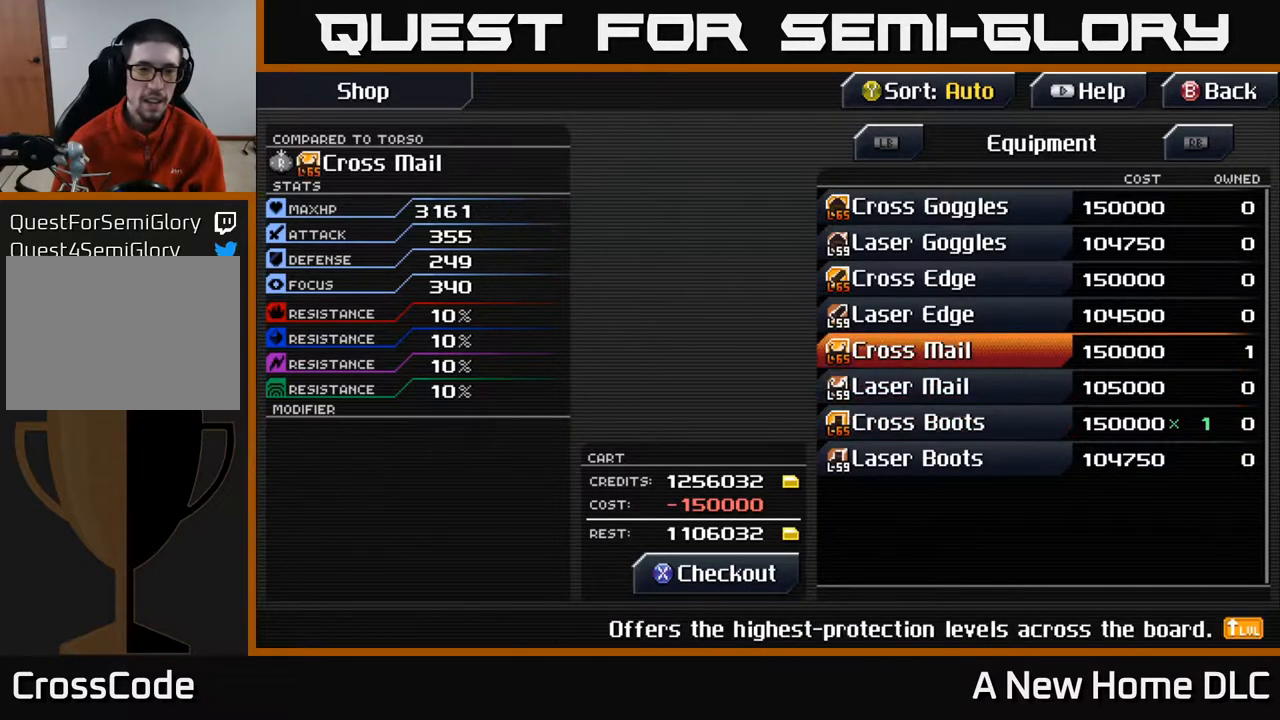
{"buttons": [], "left_stick": "center", "events": [[333, "DPAD_UP", "down"], [400, "DPAD_UP", "up"]]}
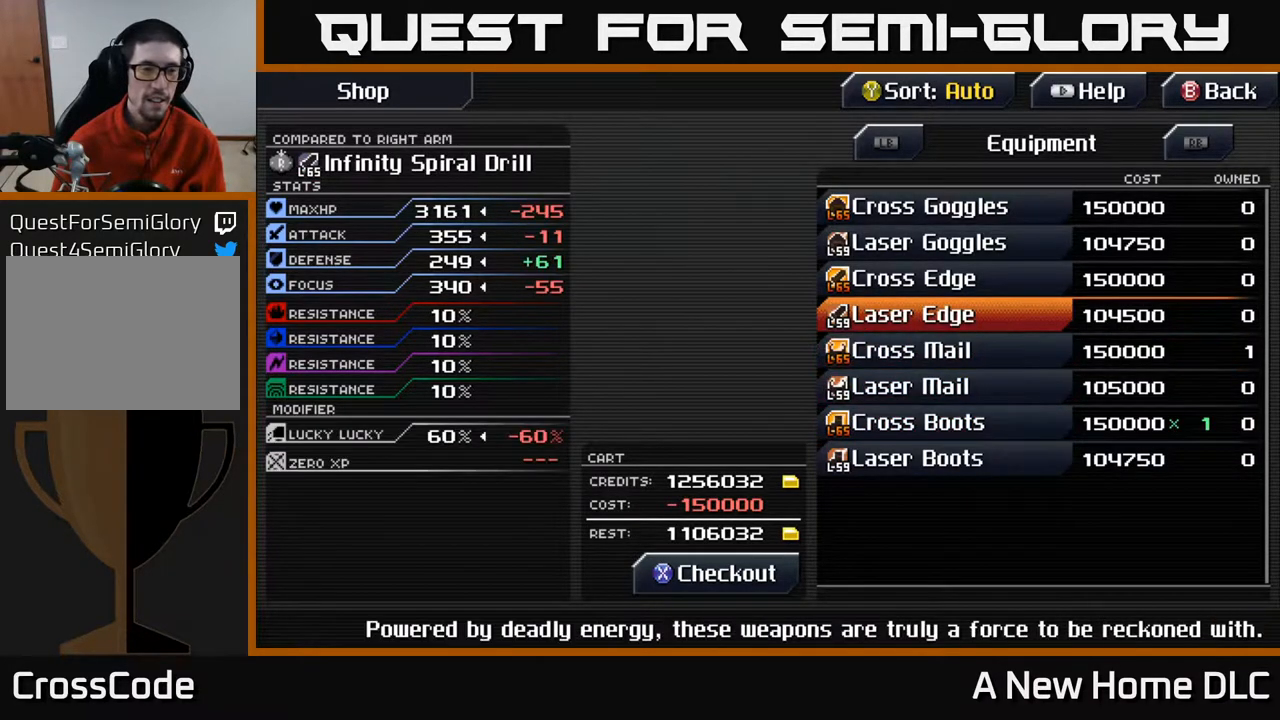
{"buttons": [], "left_stick": "center", "events": [[67, "DPAD_UP", "down"], [100, "DPAD_UP", "up"]]}
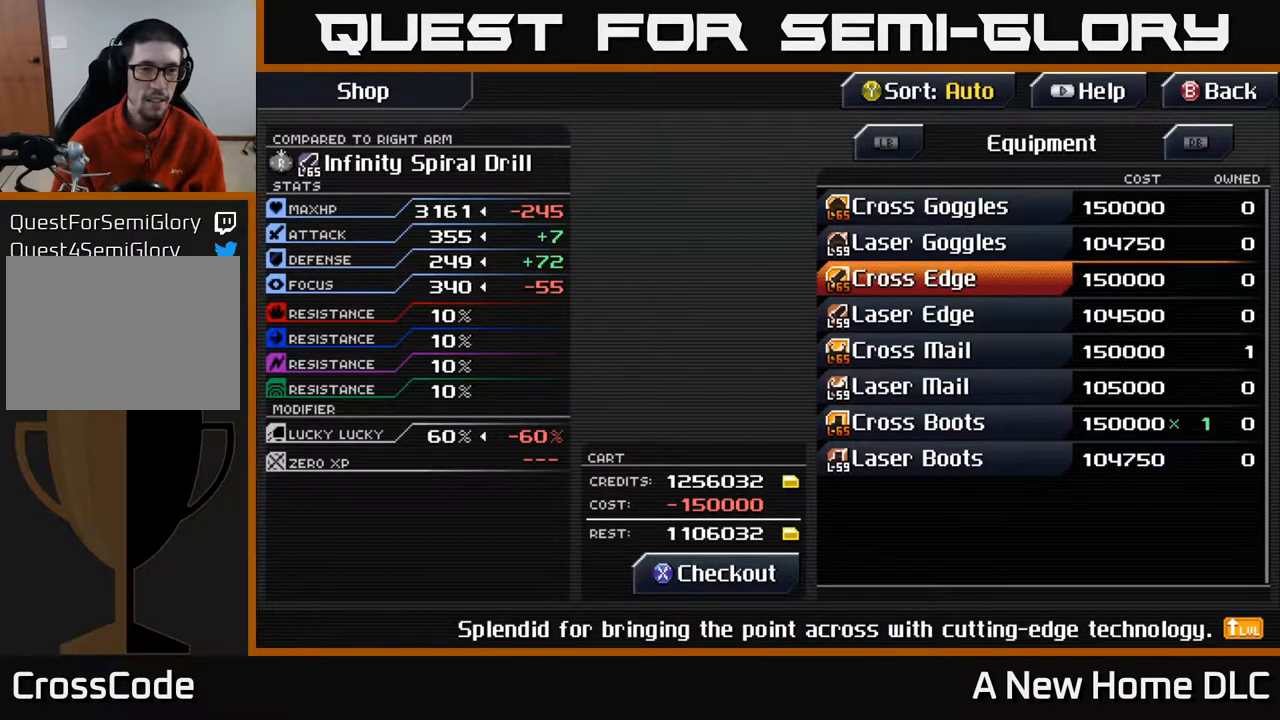
{"buttons": [], "left_stick": "center", "events": []}
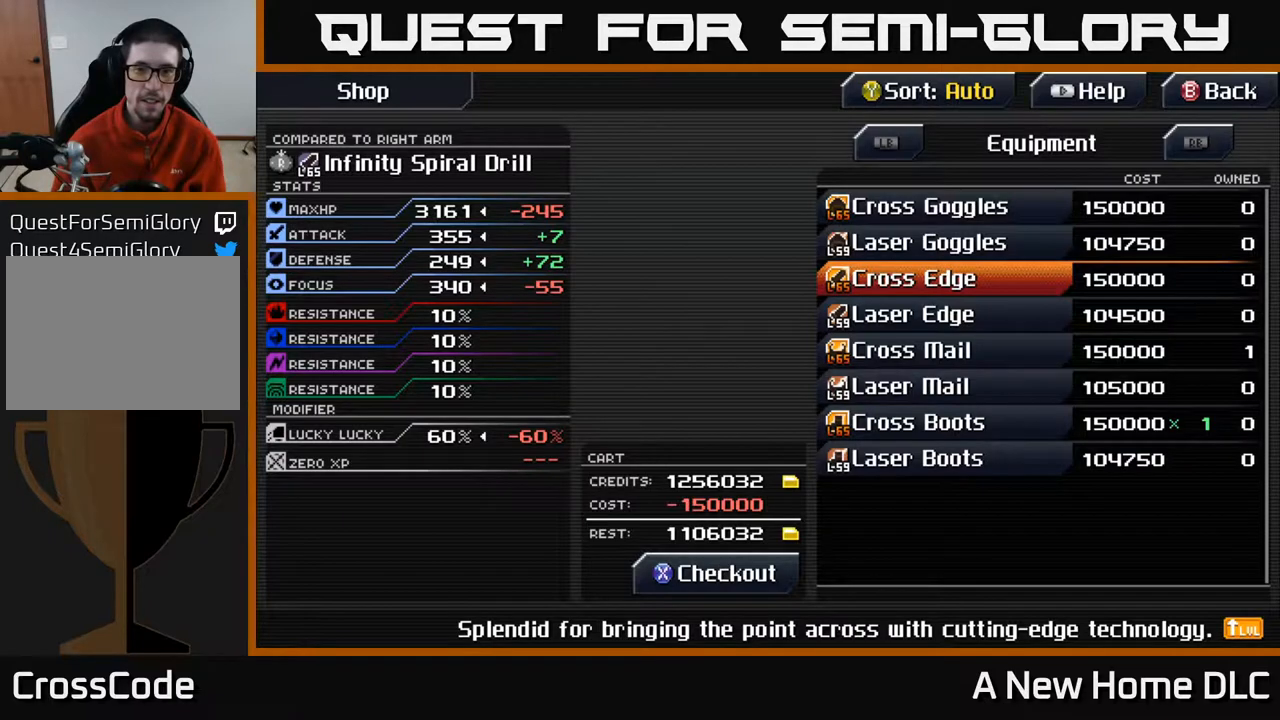
{"buttons": [], "left_stick": "center", "events": []}
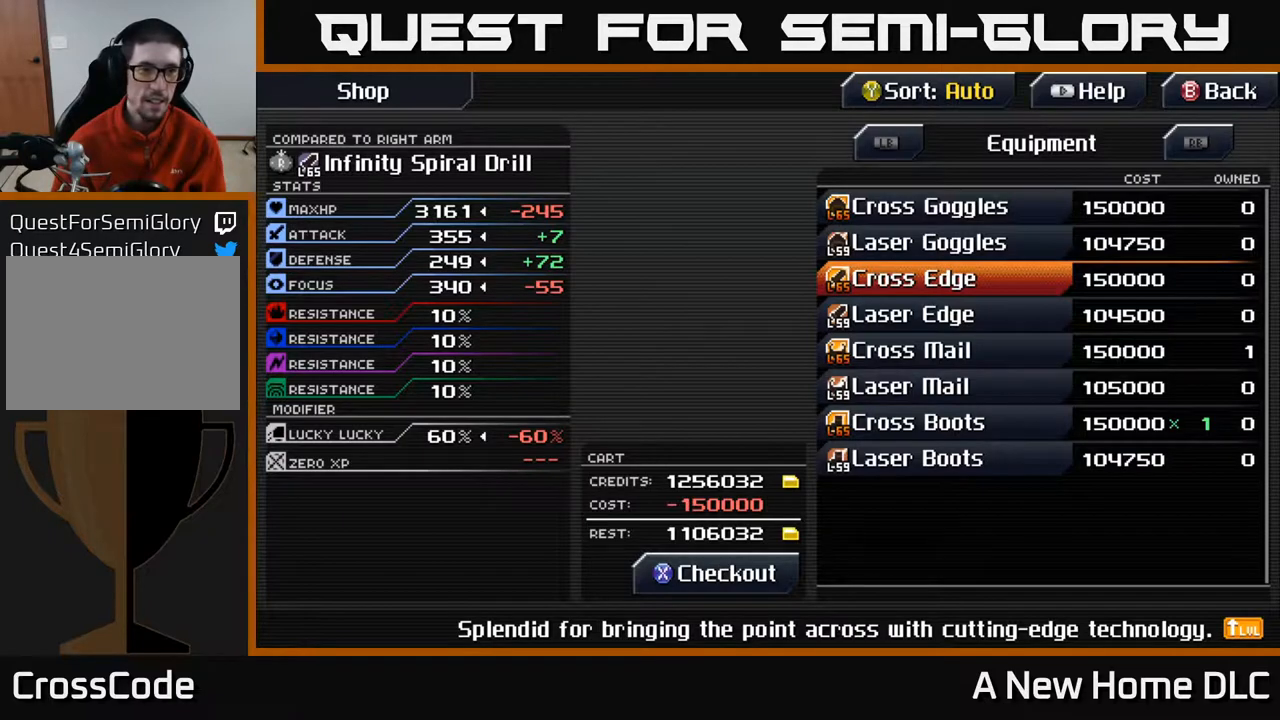
{"buttons": [], "left_stick": "center", "events": []}
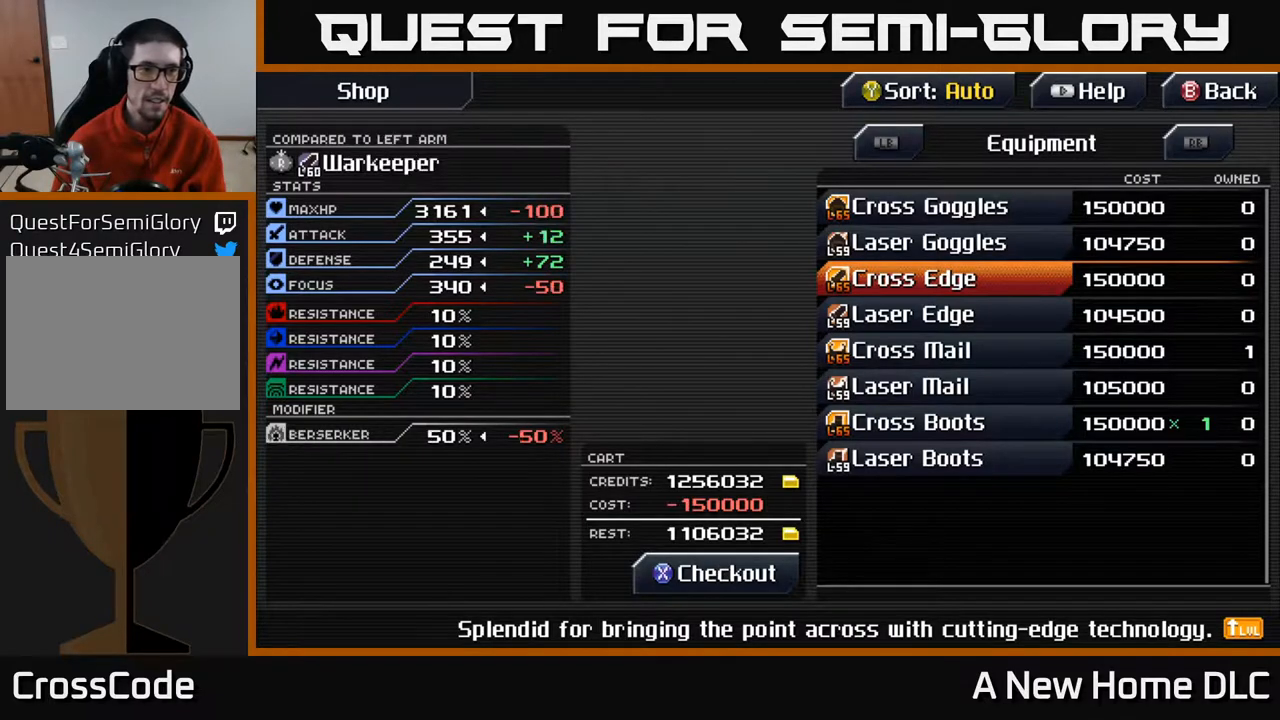
{"buttons": [], "left_stick": "center", "events": []}
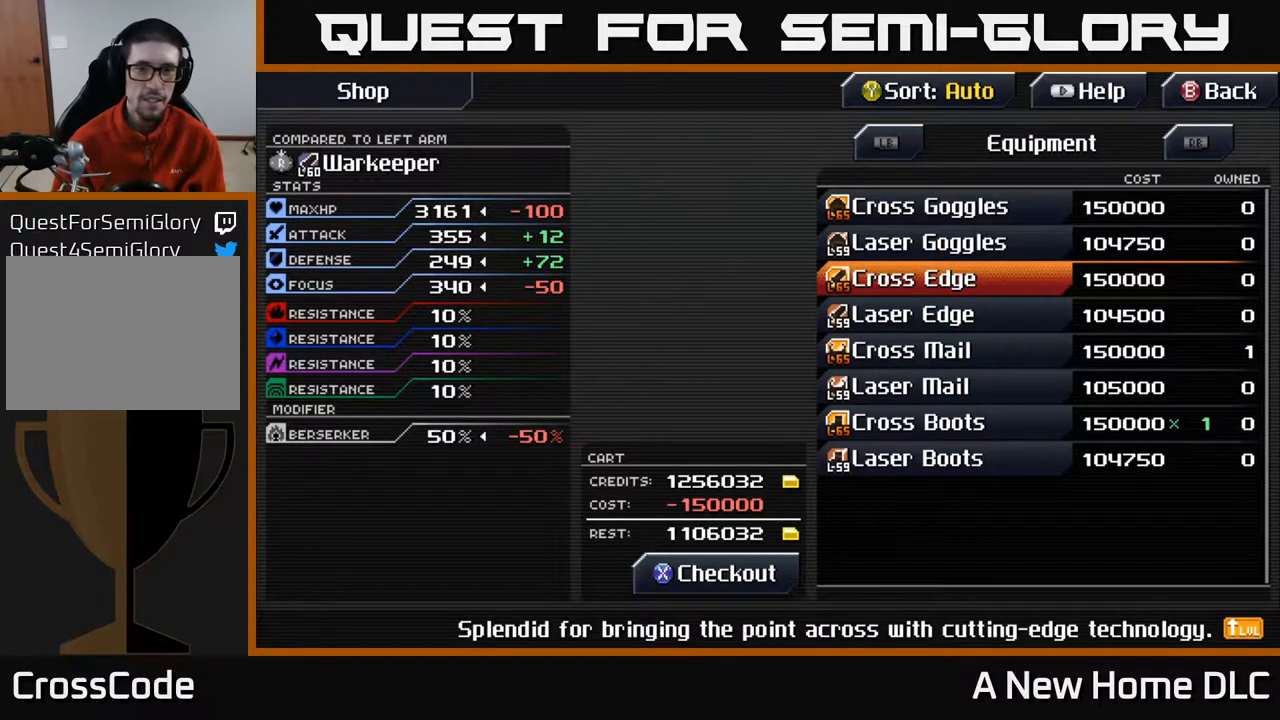
{"buttons": [], "left_stick": "center", "events": []}
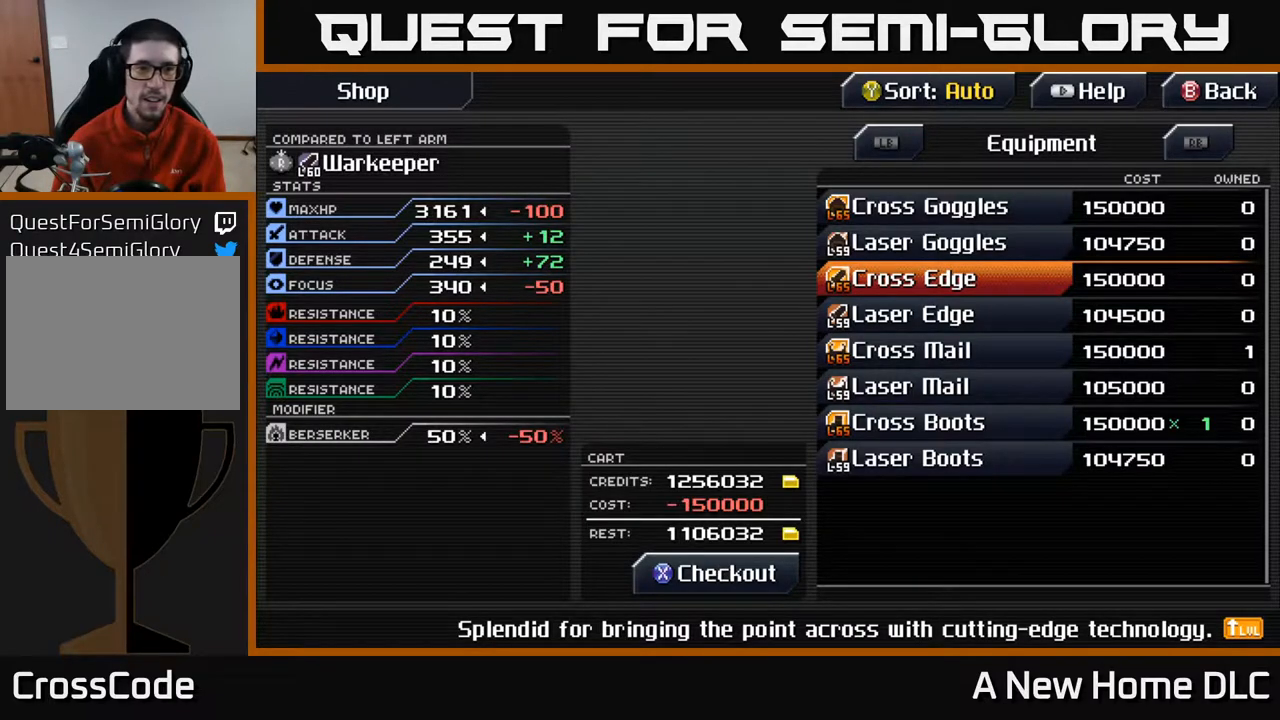
{"buttons": [], "left_stick": "center", "events": []}
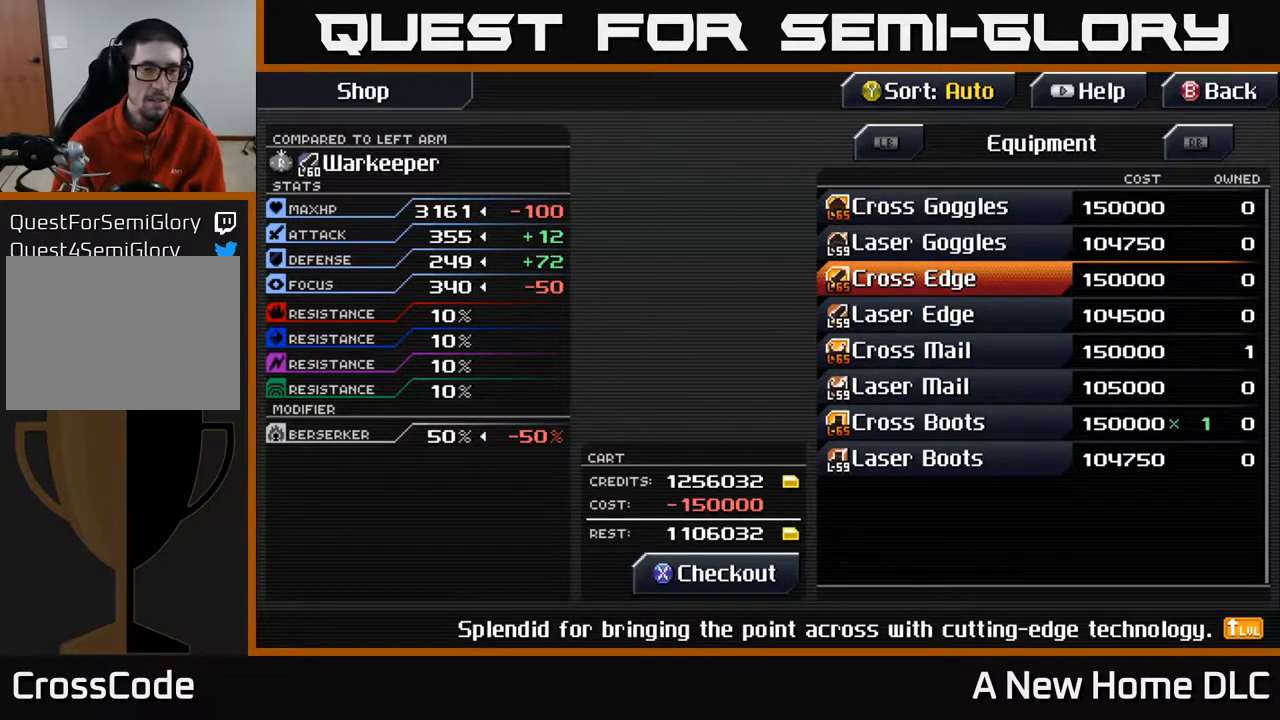
{"buttons": [], "left_stick": "center", "events": []}
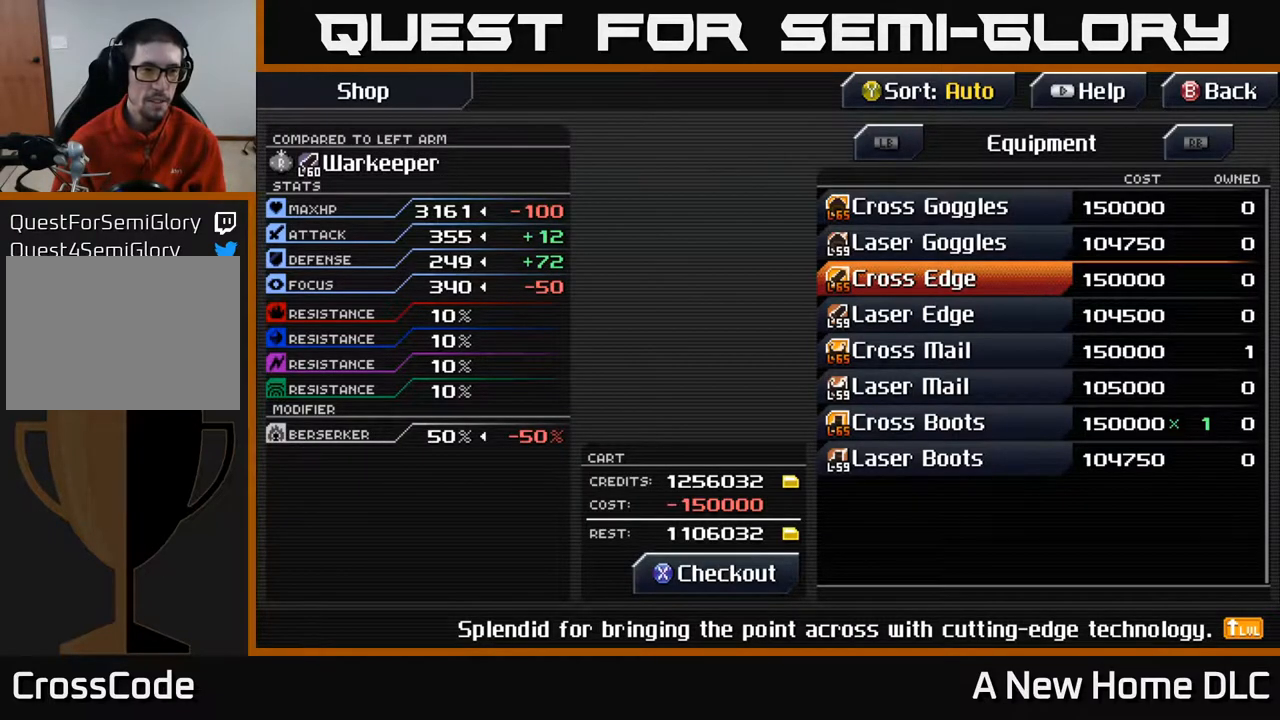
{"buttons": [], "left_stick": "center", "events": []}
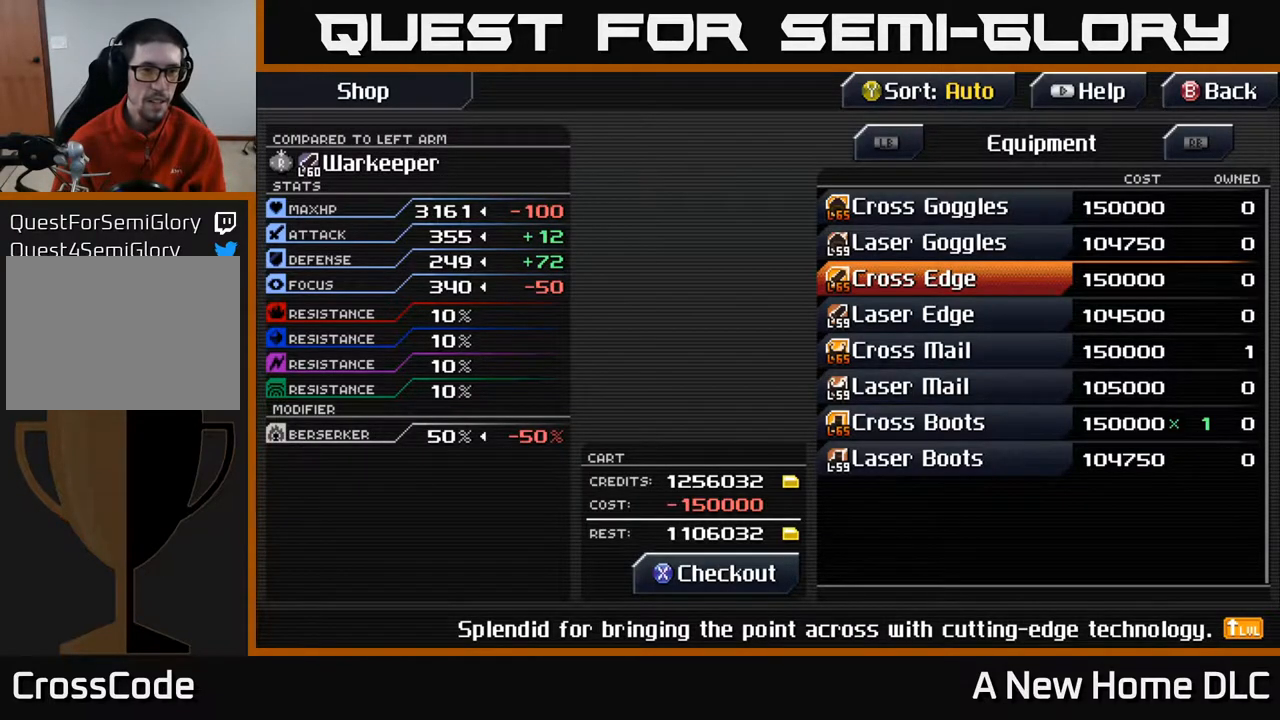
{"buttons": [], "left_stick": "center", "events": []}
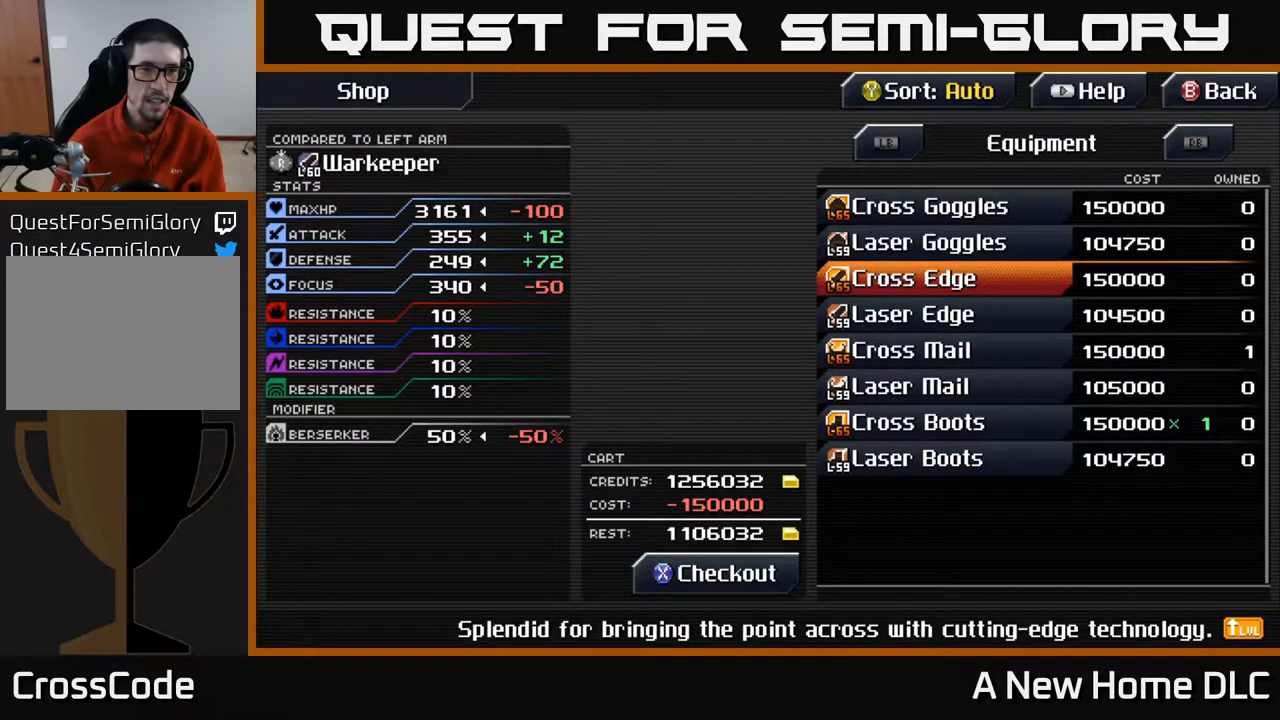
{"buttons": [], "left_stick": "center", "events": [[150, "A", "down"], [333, "A", "up"]]}
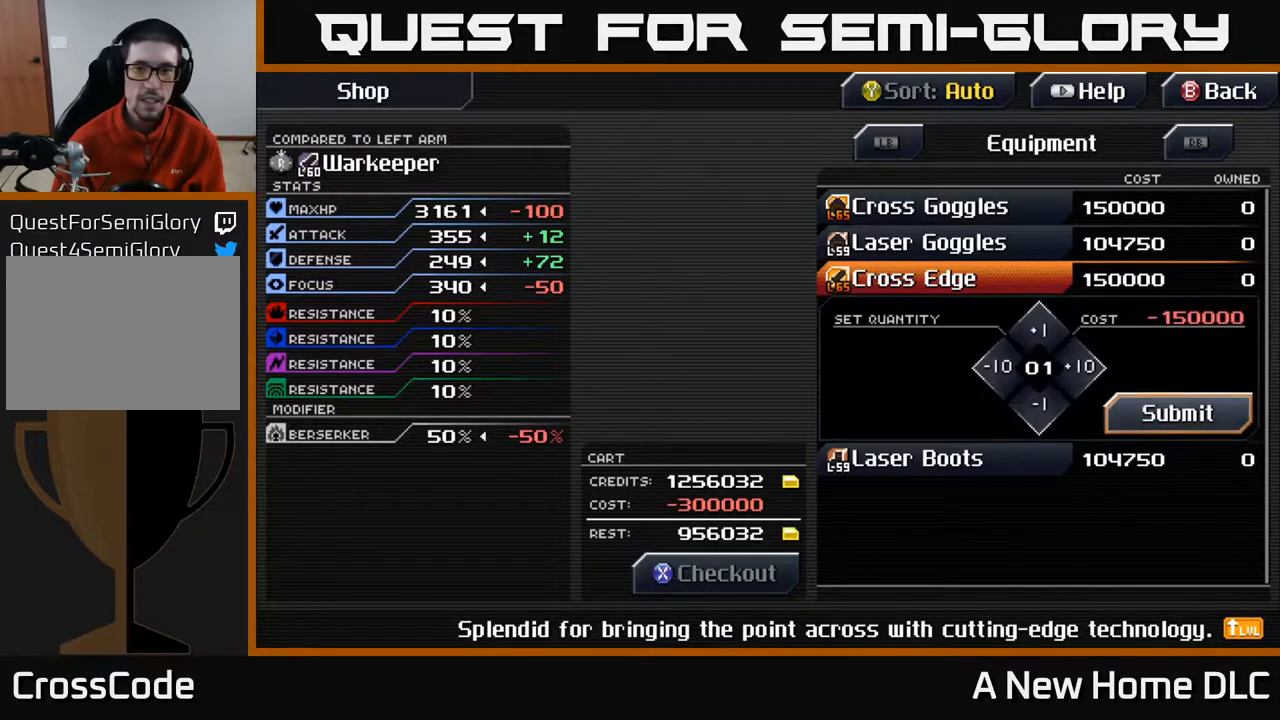
{"buttons": [], "left_stick": "center", "events": [[383, "A", "down"], [450, "A", "up"]]}
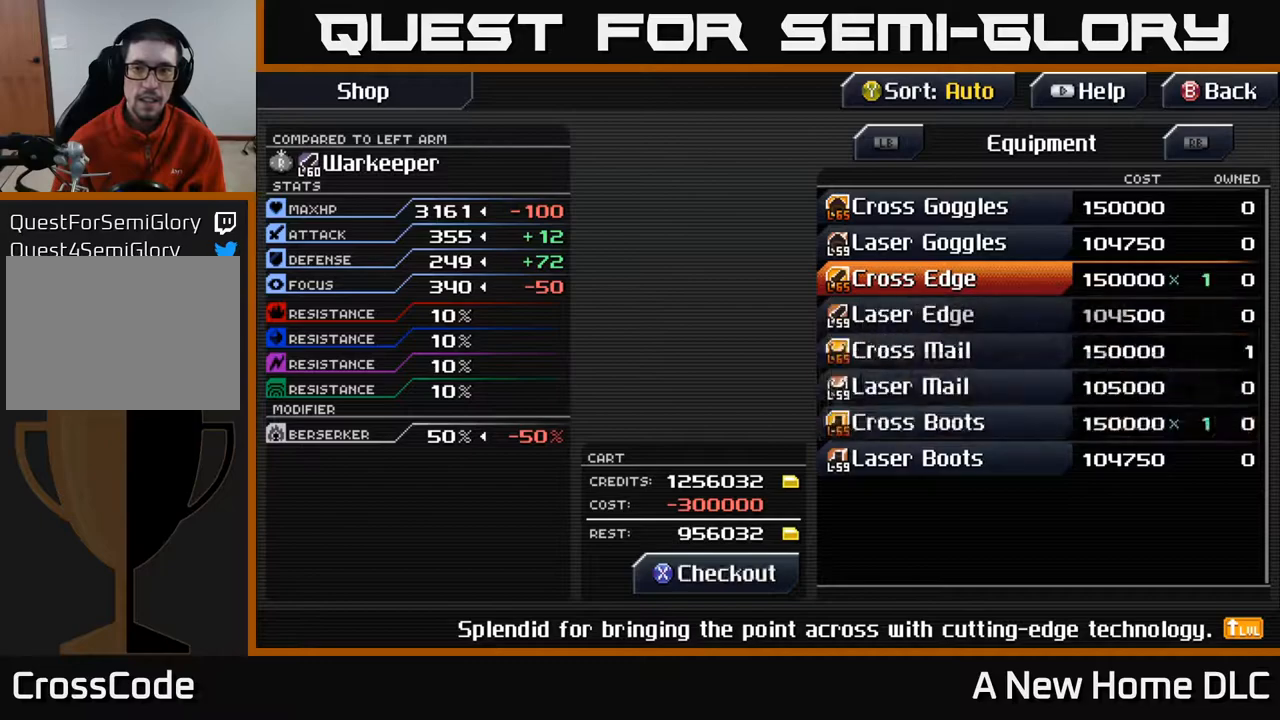
{"buttons": [], "left_stick": "center", "events": []}
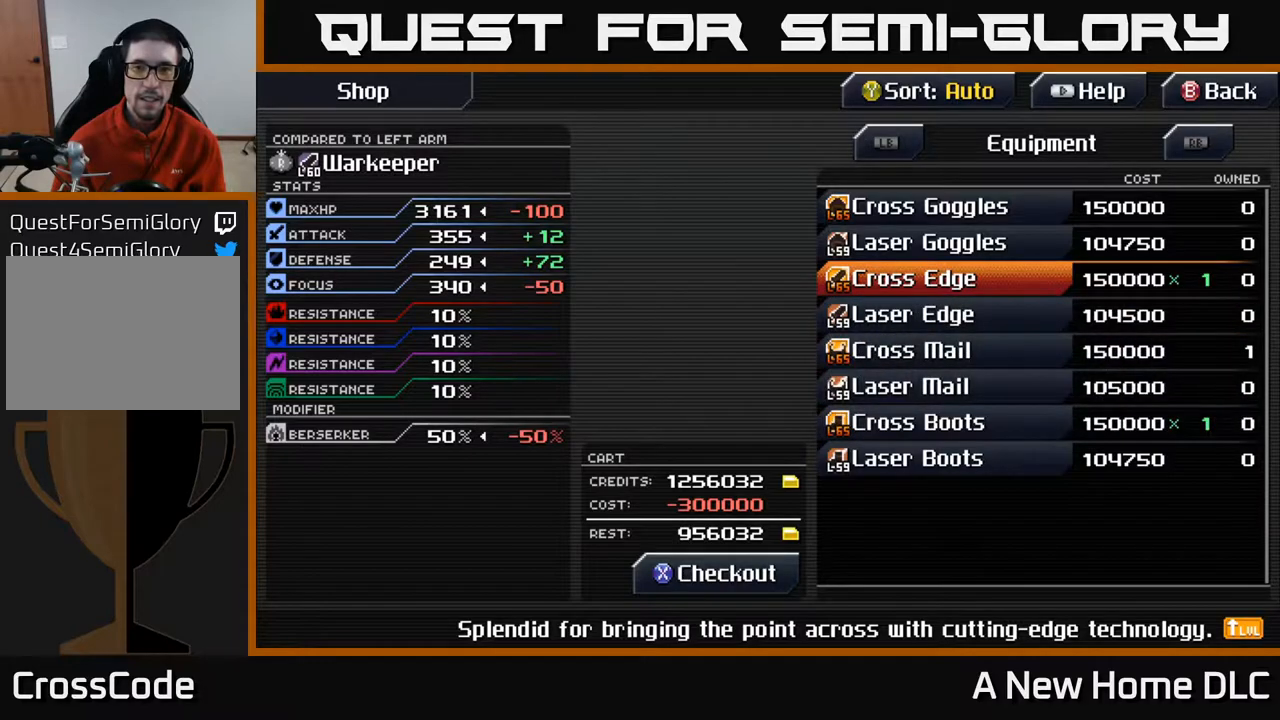
{"buttons": [], "left_stick": "center", "events": []}
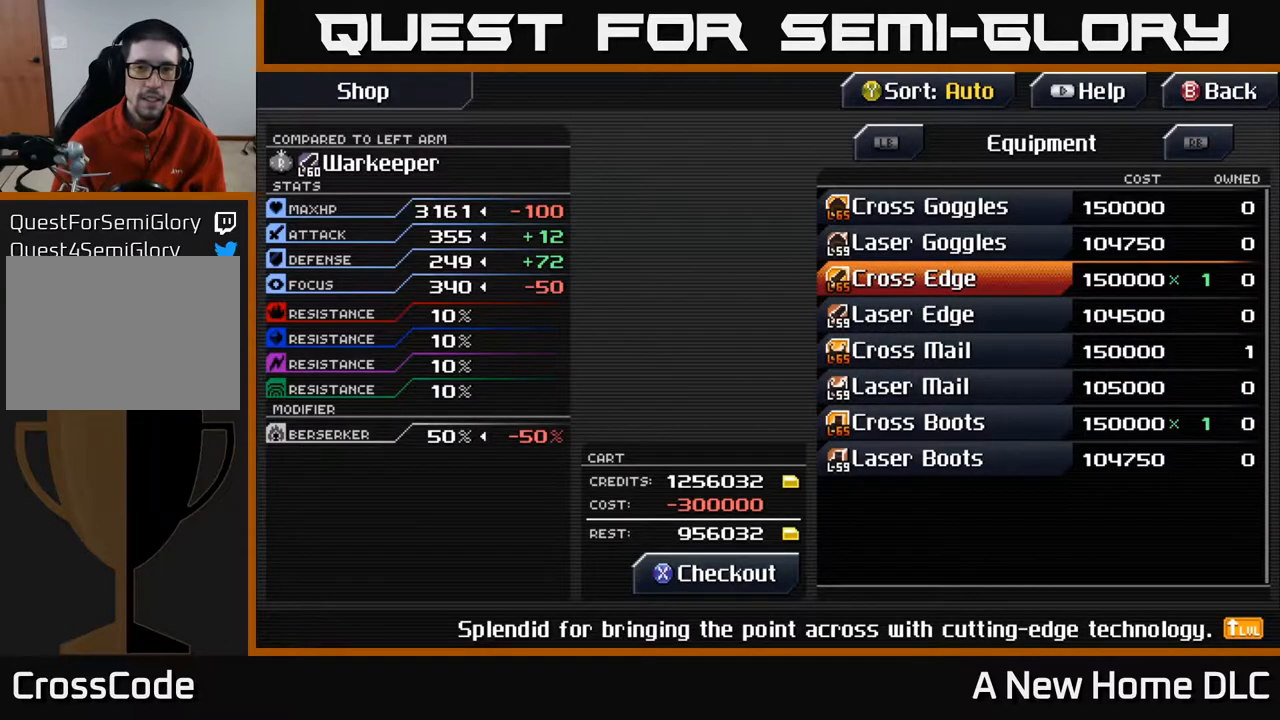
{"buttons": ["DPAD_UP"], "left_stick": "center", "events": [[267, "DPAD_UP", "down"], [350, "DPAD_UP", "up"], [483, "DPAD_UP", "down"]]}